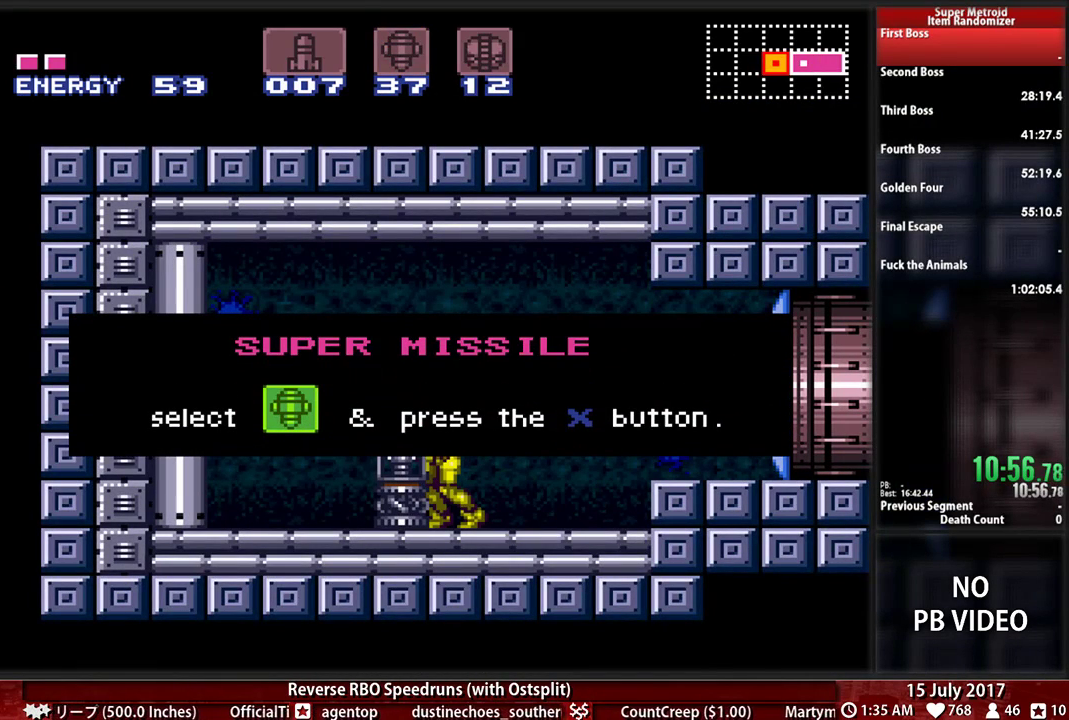
Gameplay with a controller (Nintendo layout); each line is a JSON object with the inputs held at the frame after it (dt_ms = milliseconds from this image to that frame). "events" lists button and stick changes between this image and that frame as [ms after this image, input, new state], when the widget could be followed in between. Not read: L3 R3 SELECT START.
{"dt_ms": 500, "buttons": ["B", "DPAD_RIGHT"], "events": [[34, "DPAD_RIGHT", "down"], [138, "B", "down"]]}
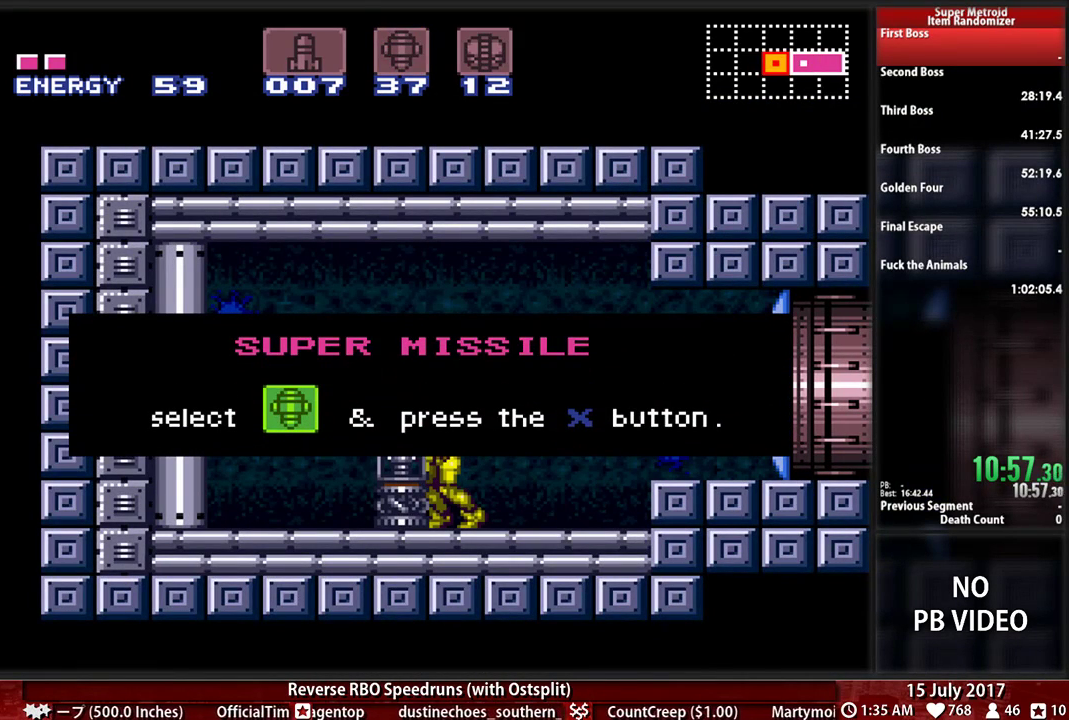
{"dt_ms": 500, "buttons": []}
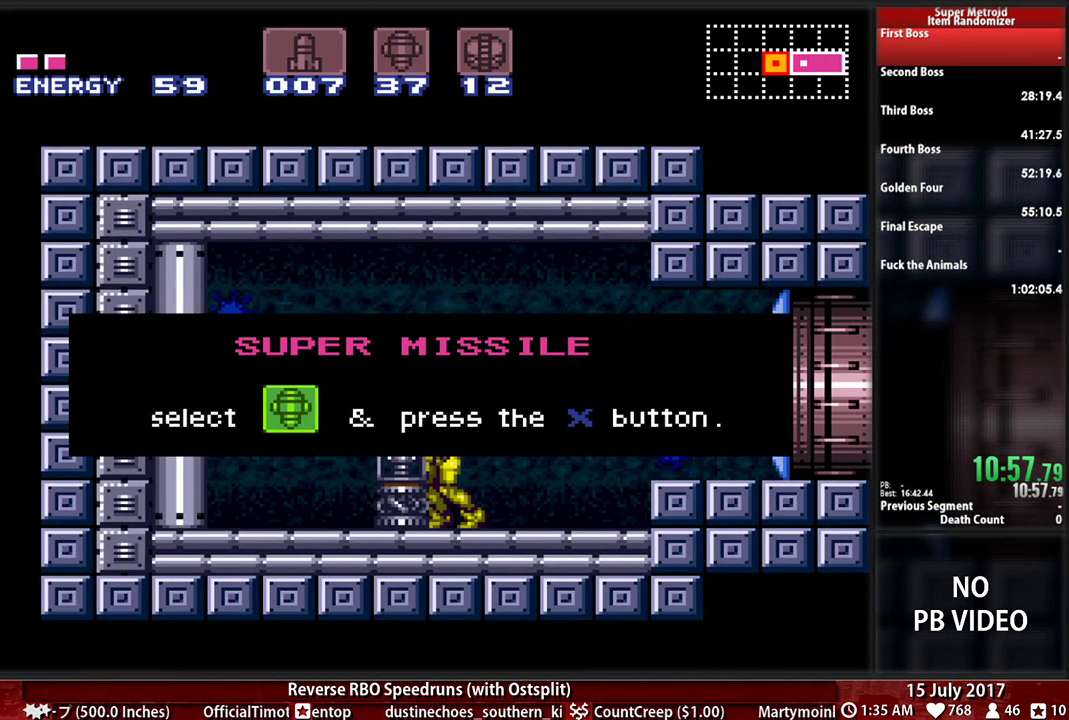
{"dt_ms": 500, "buttons": [], "events": []}
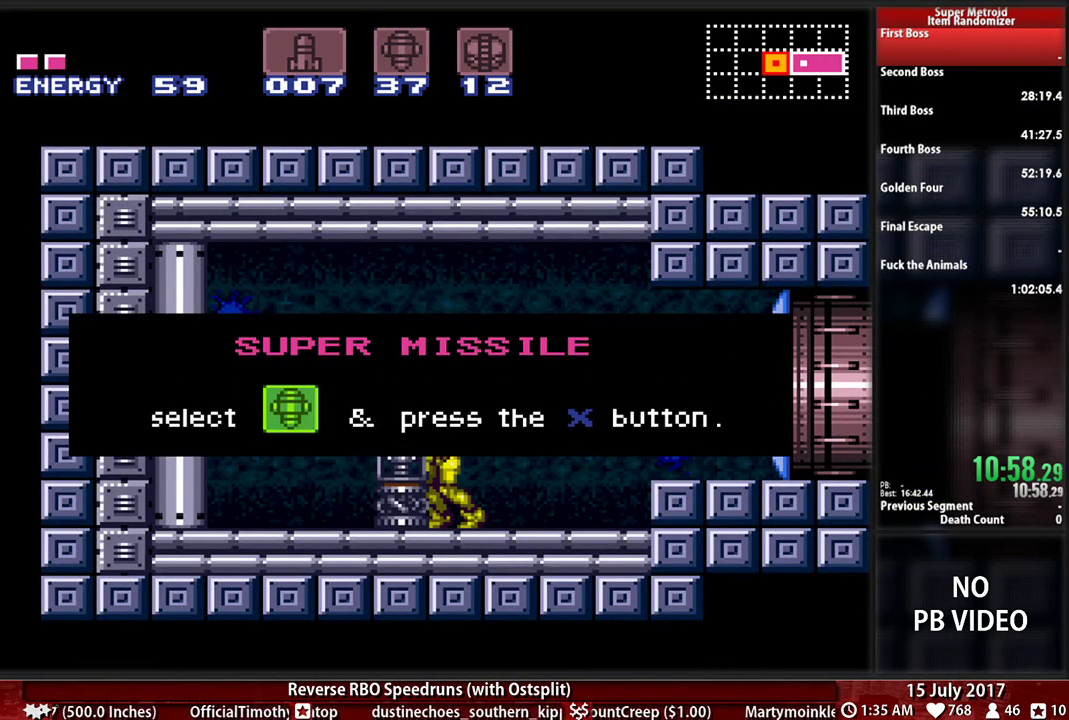
{"dt_ms": 500, "buttons": [], "events": []}
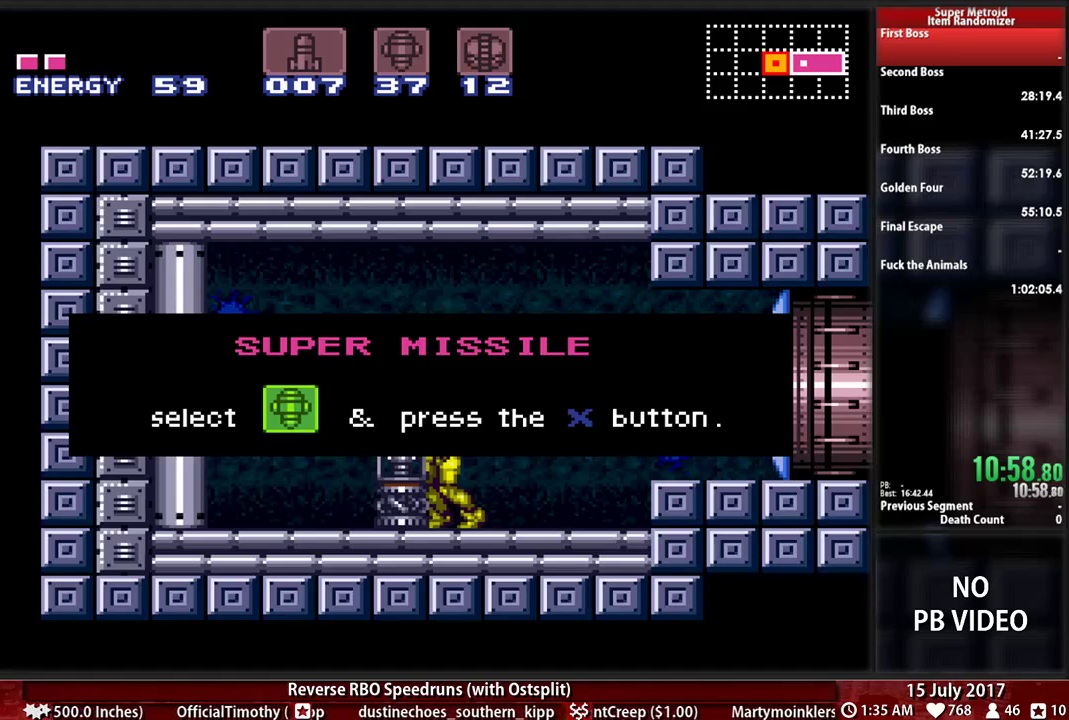
{"dt_ms": 500, "buttons": [], "events": []}
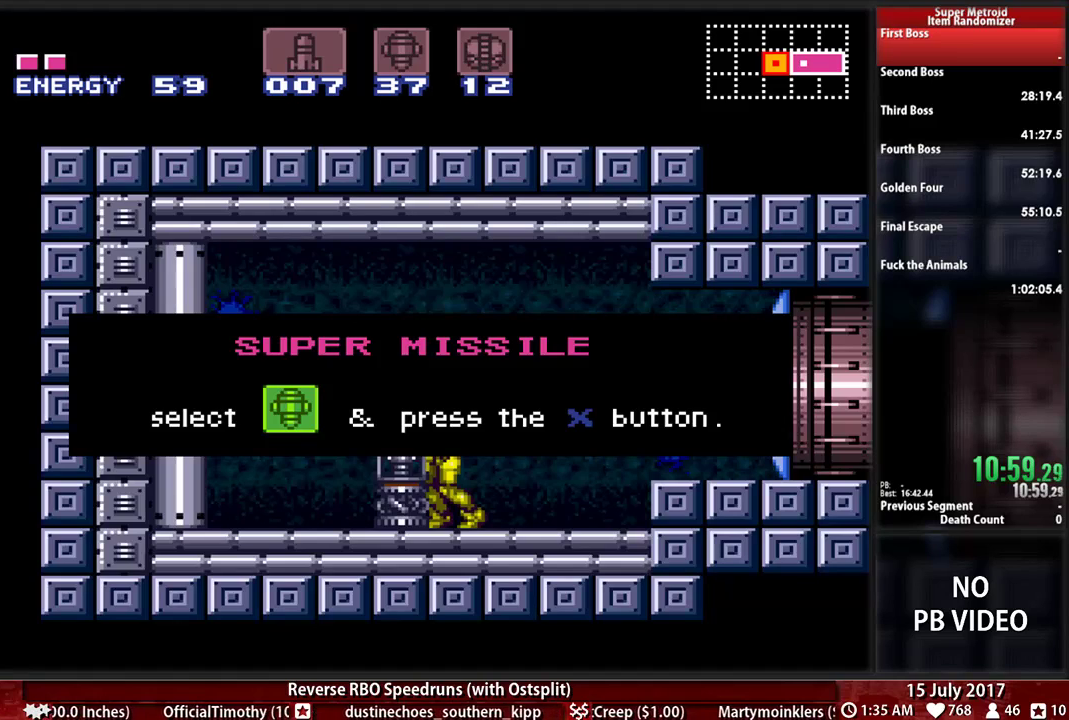
{"dt_ms": 500, "buttons": [], "events": []}
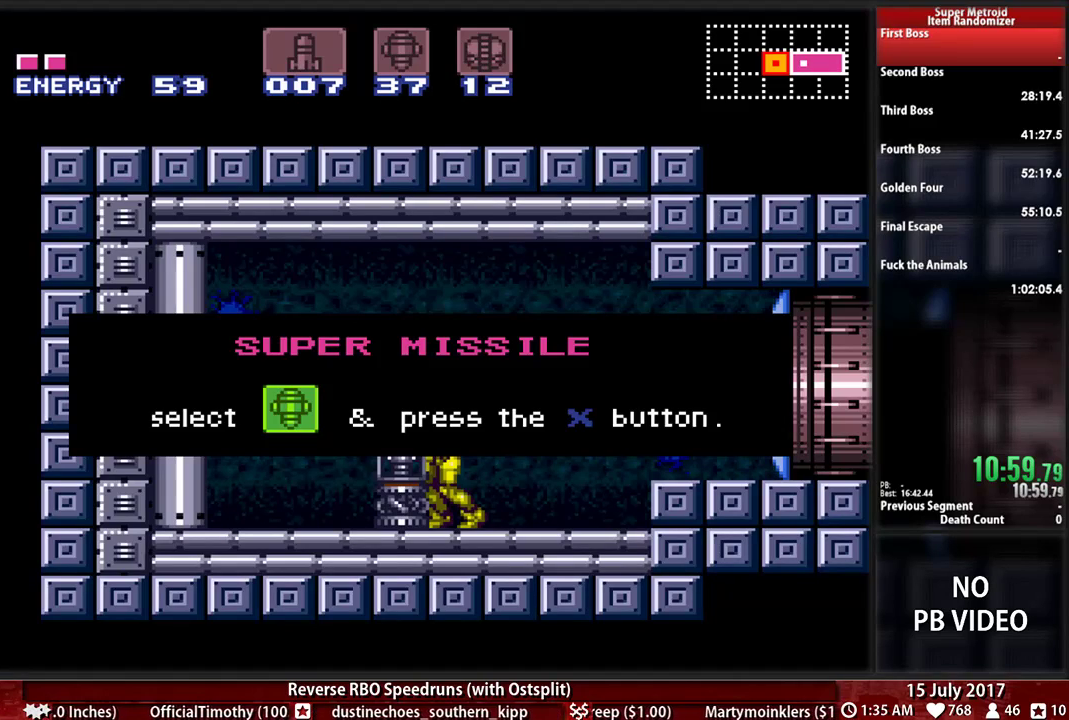
{"dt_ms": 500, "buttons": [], "events": []}
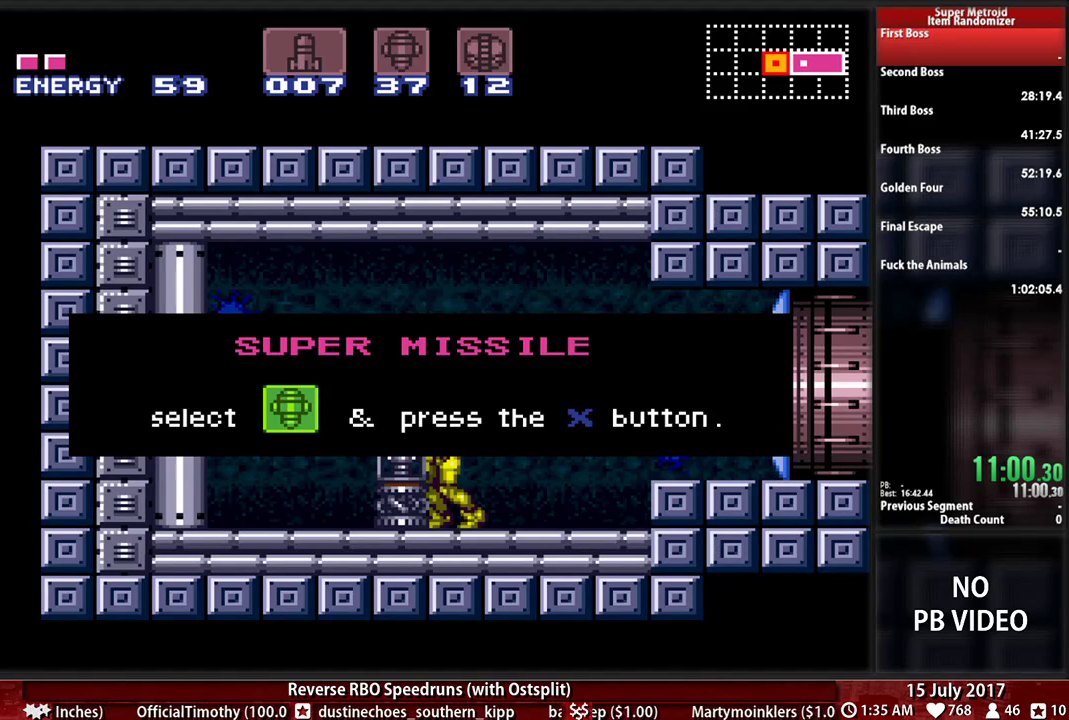
{"dt_ms": 500, "buttons": [], "events": []}
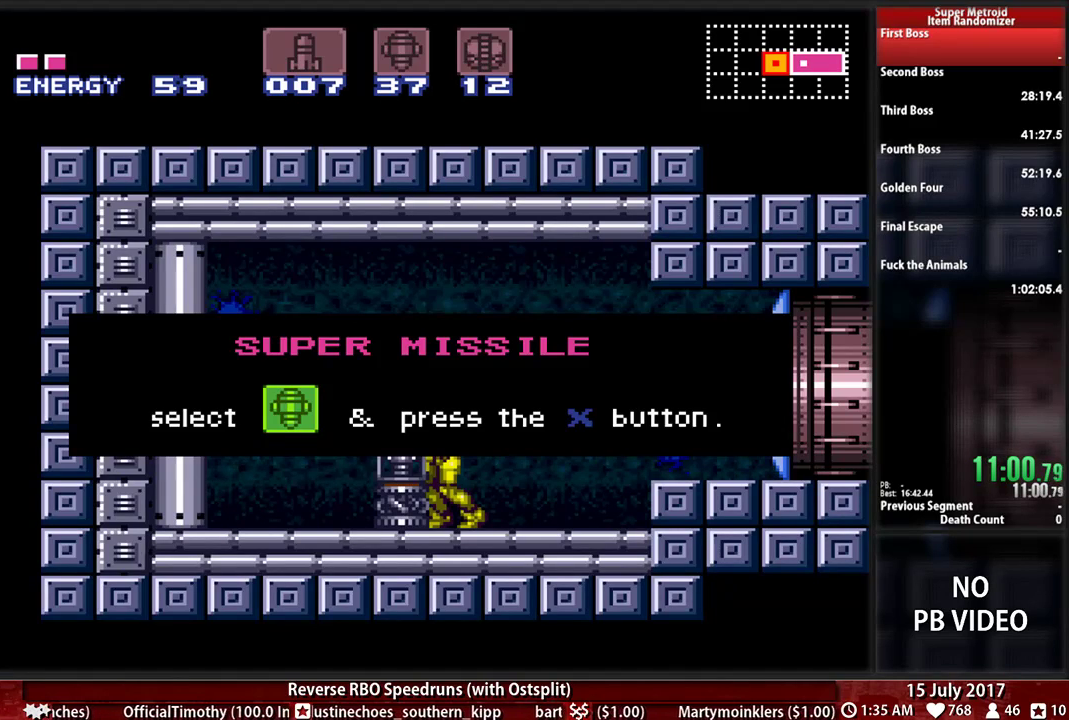
{"dt_ms": 1000, "buttons": ["B", "DPAD_RIGHT"]}
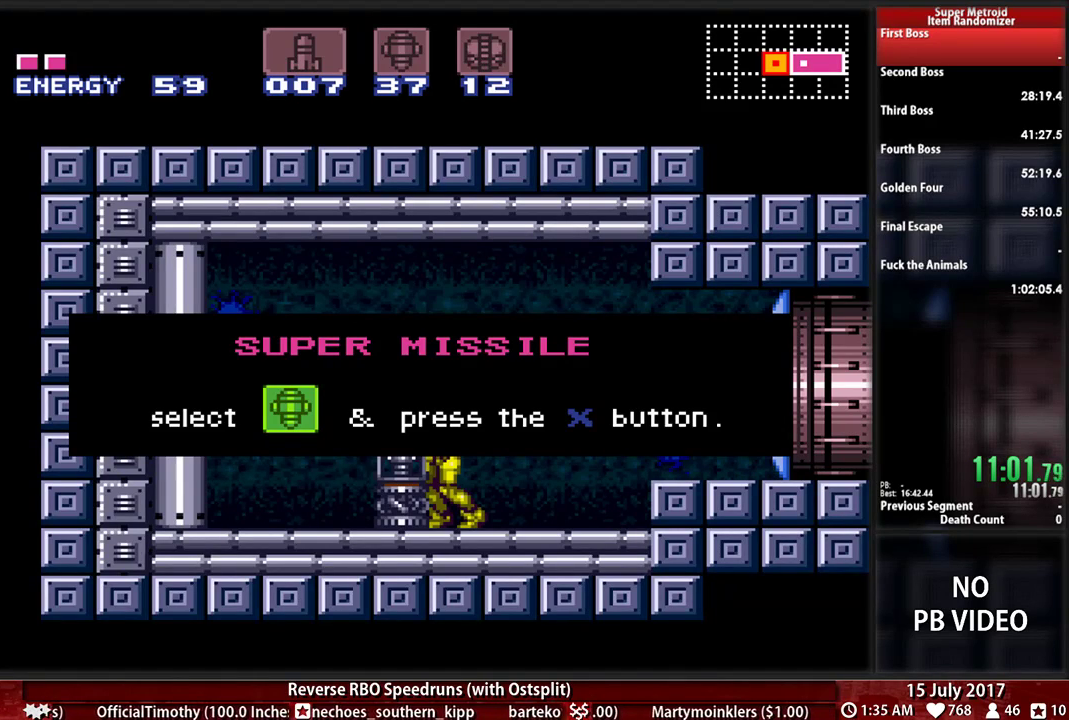
{"dt_ms": 500, "buttons": ["B", "DPAD_RIGHT"], "events": []}
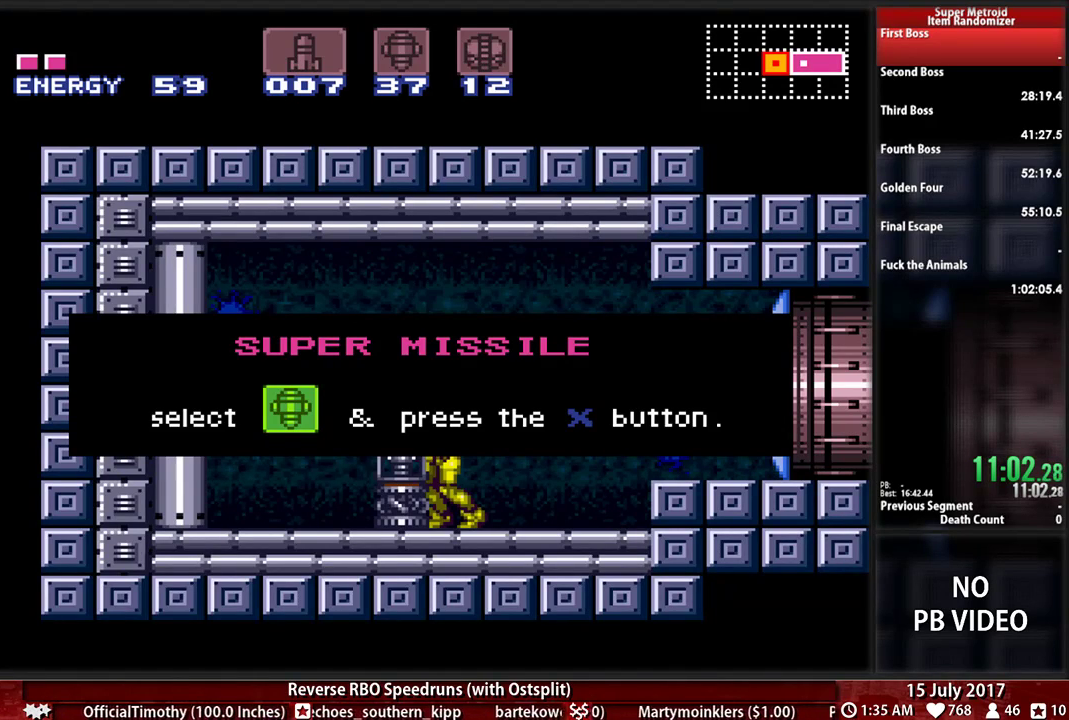
{"dt_ms": 500, "buttons": ["B", "DPAD_RIGHT"], "events": []}
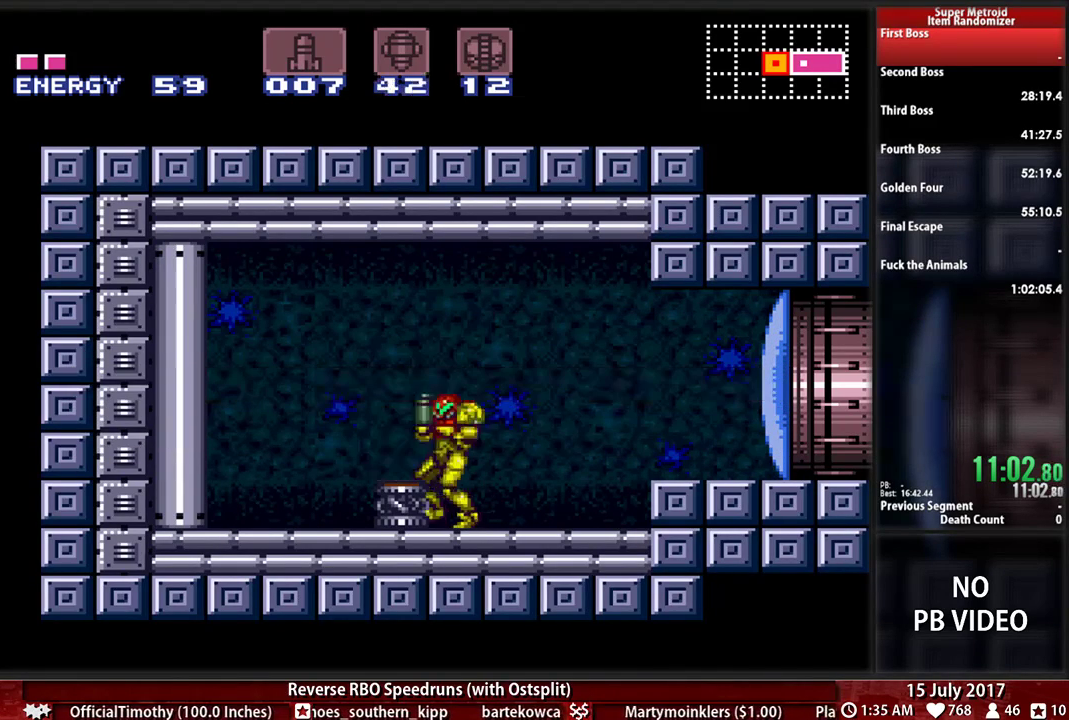
{"dt_ms": 500, "buttons": ["B", "DPAD_RIGHT"], "events": [[310, "X", "down"], [345, "A", "down"], [379, "X", "up"], [448, "A", "up"]]}
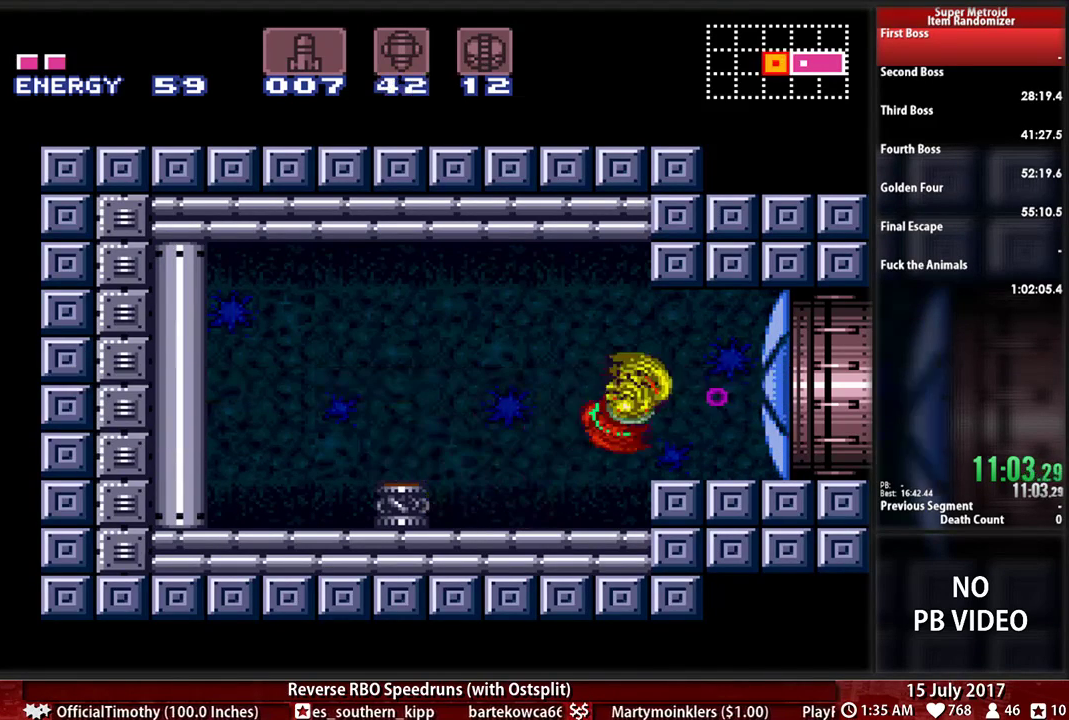
{"dt_ms": 500, "buttons": ["B", "L1", "DPAD_RIGHT"], "events": [[121, "L1", "down"]]}
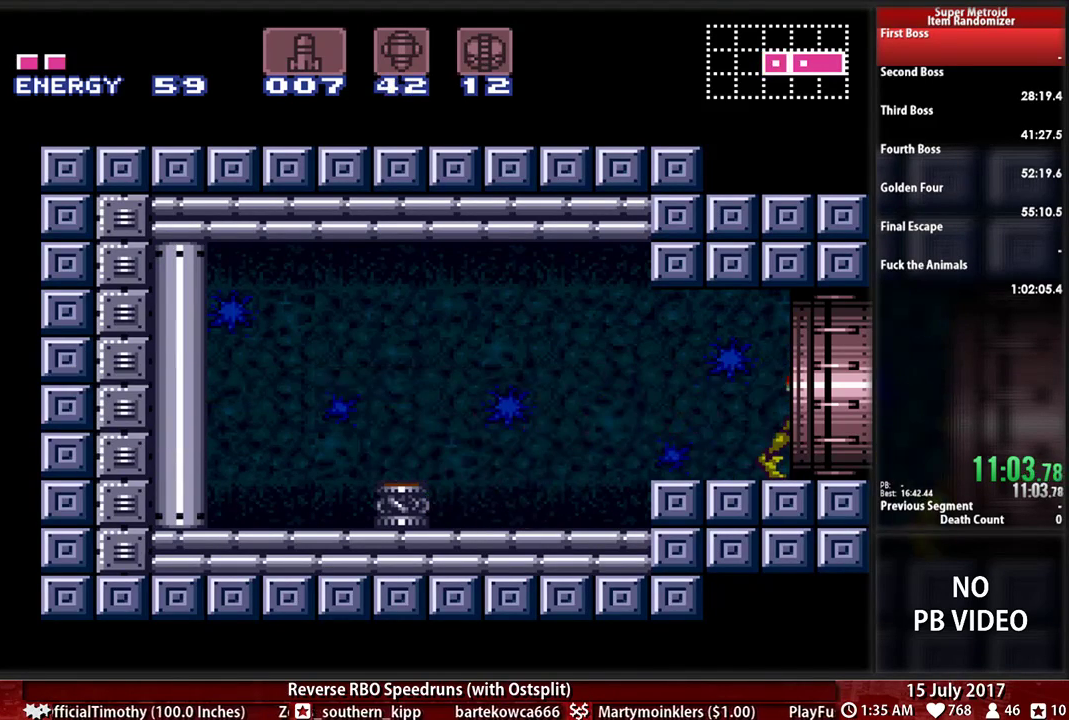
{"dt_ms": 500, "buttons": ["B", "DPAD_RIGHT"], "events": [[259, "L1", "up"], [276, "R1", "down"], [345, "L1", "down"], [414, "R1", "up"], [483, "L1", "up"]]}
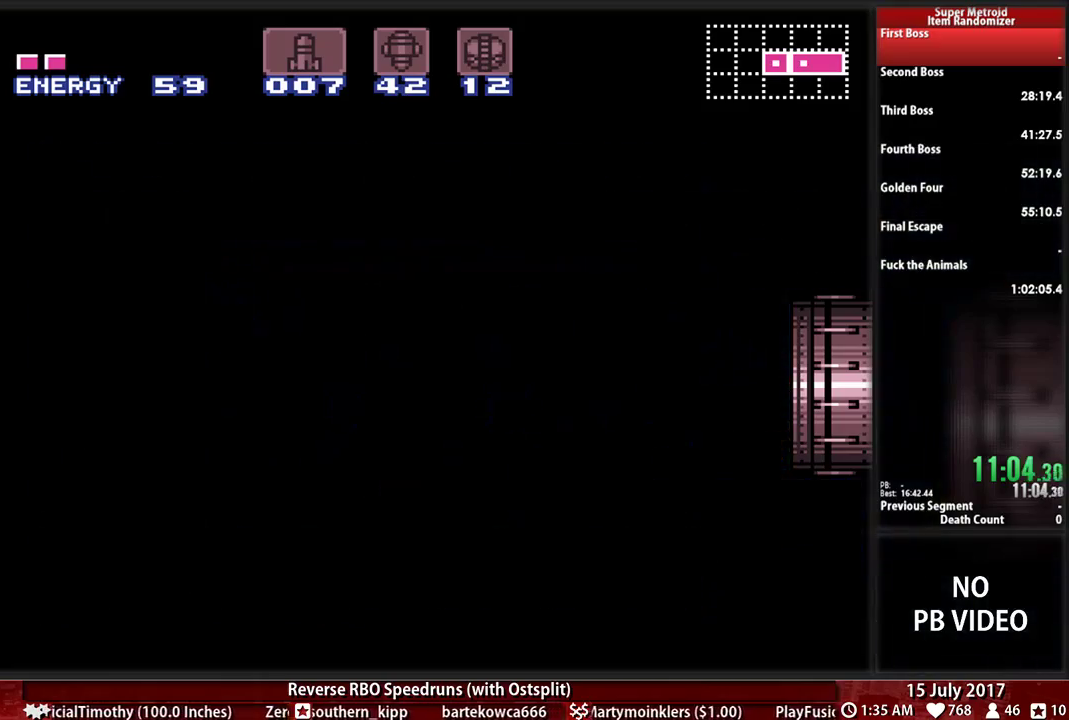
{"dt_ms": 500, "buttons": ["B", "DPAD_RIGHT"], "events": []}
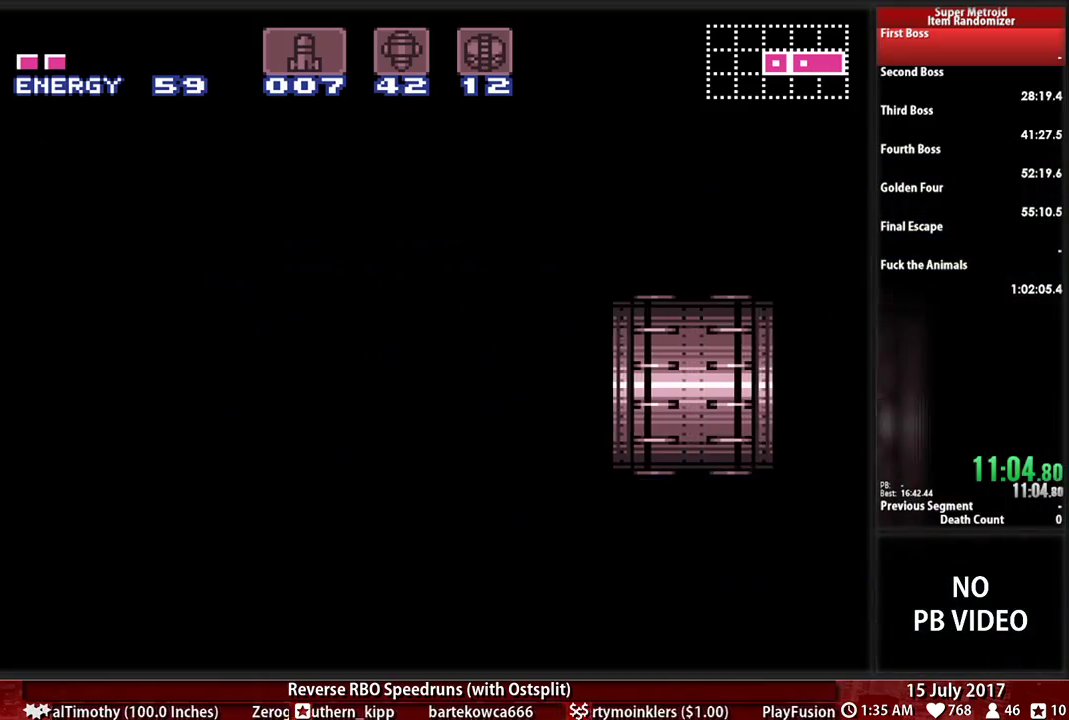
{"dt_ms": 500, "buttons": ["B", "DPAD_RIGHT"], "events": [[259, "B", "up"], [310, "DPAD_RIGHT", "up"], [448, "DPAD_RIGHT", "down"], [483, "B", "down"]]}
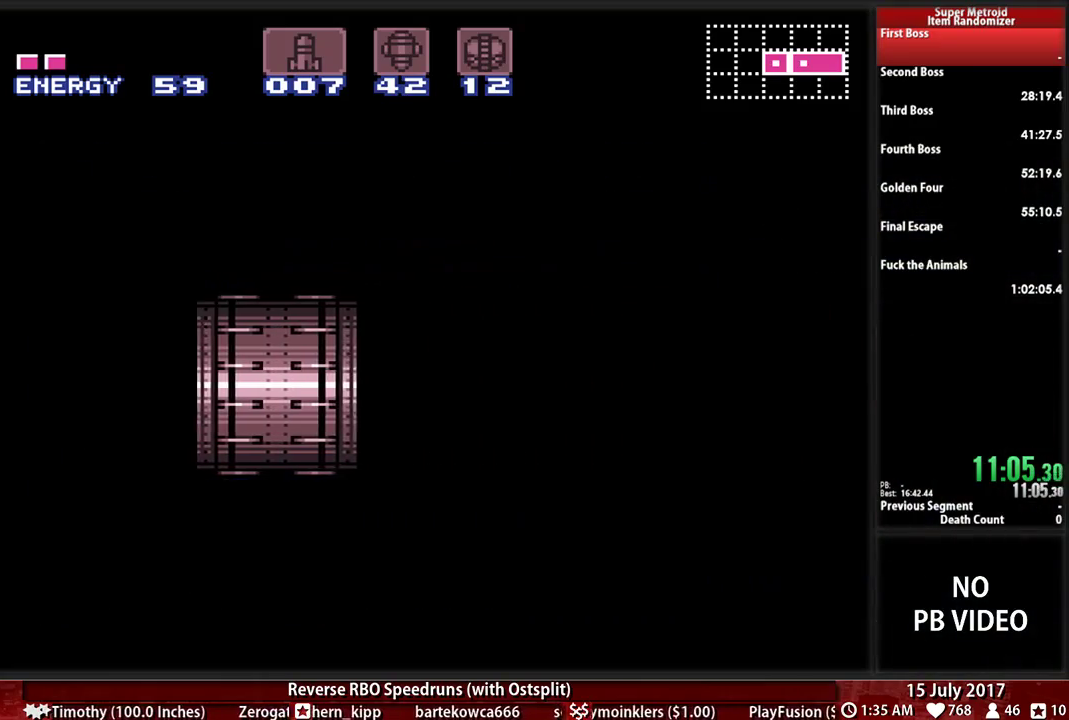
{"dt_ms": 500, "buttons": ["B", "DPAD_RIGHT"], "events": []}
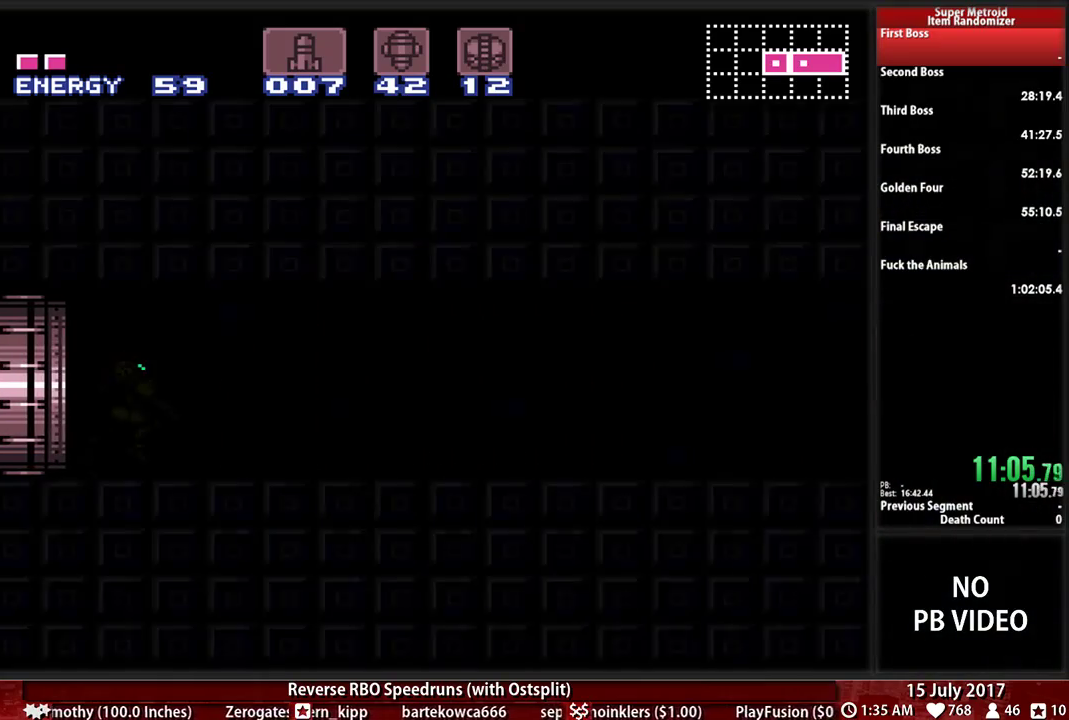
{"dt_ms": 500, "buttons": ["B", "DPAD_RIGHT"], "events": []}
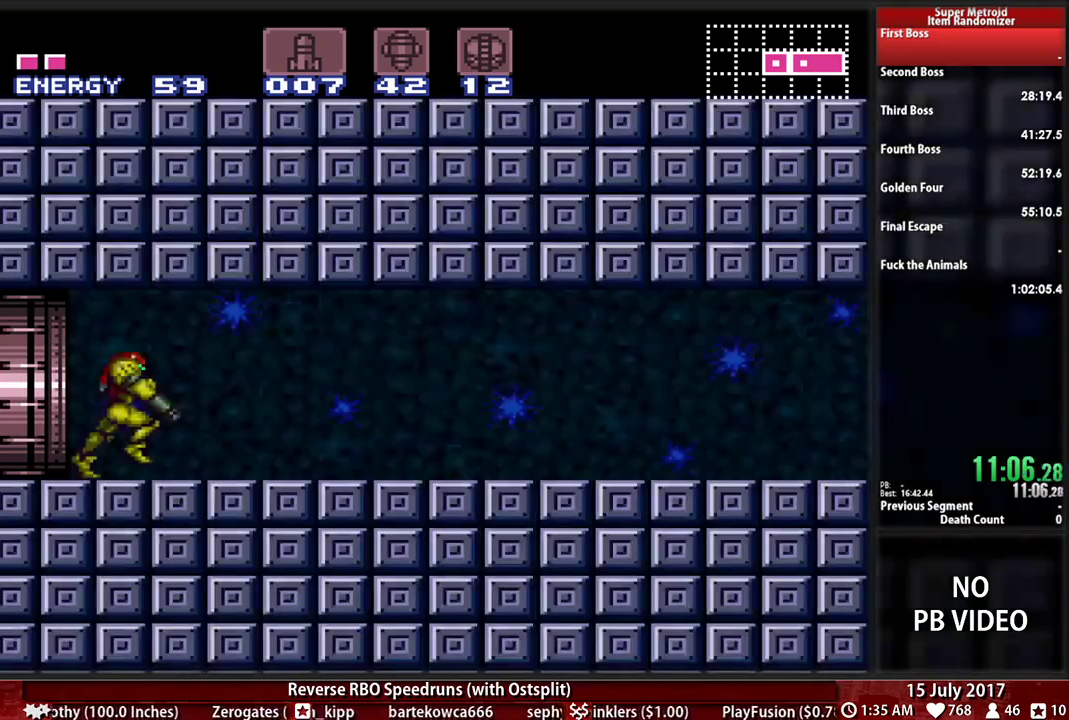
{"dt_ms": 500, "buttons": ["B"], "events": [[466, "DPAD_RIGHT", "up"]]}